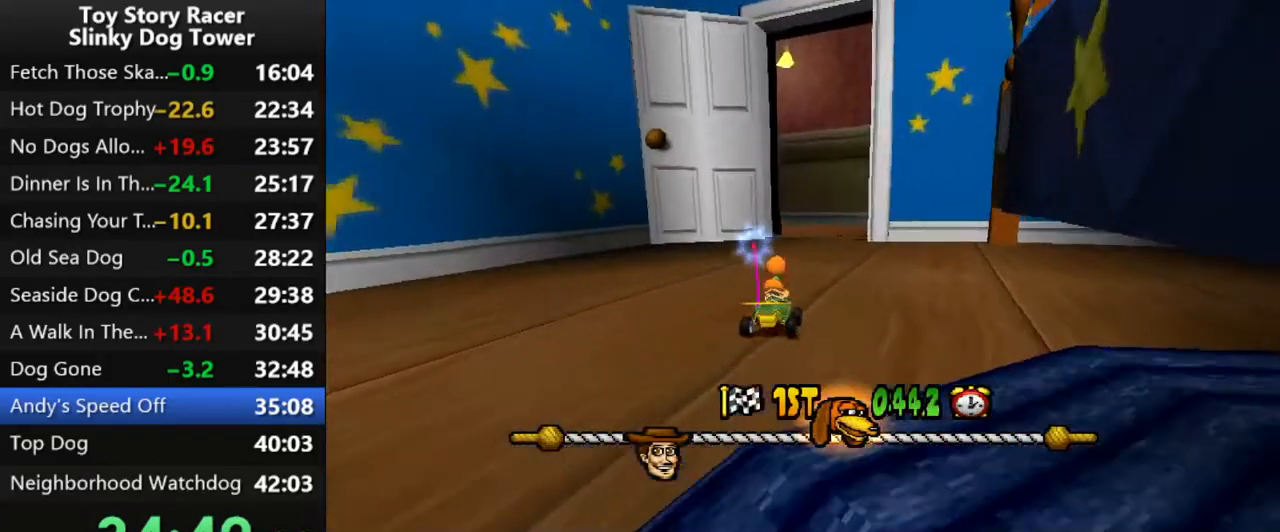
Gameplay with a controller (PlayStation layout); each line is a JSON object with the inputs held at the frame after it. "events" lists button and stick changes between this image and that frame as [ms after this image, input, new state], when the widget could be followed in between. Not read: L3 R1 R3.
{"buttons": ["CROSS"], "left_stick": "center", "right_stick": "up", "events": []}
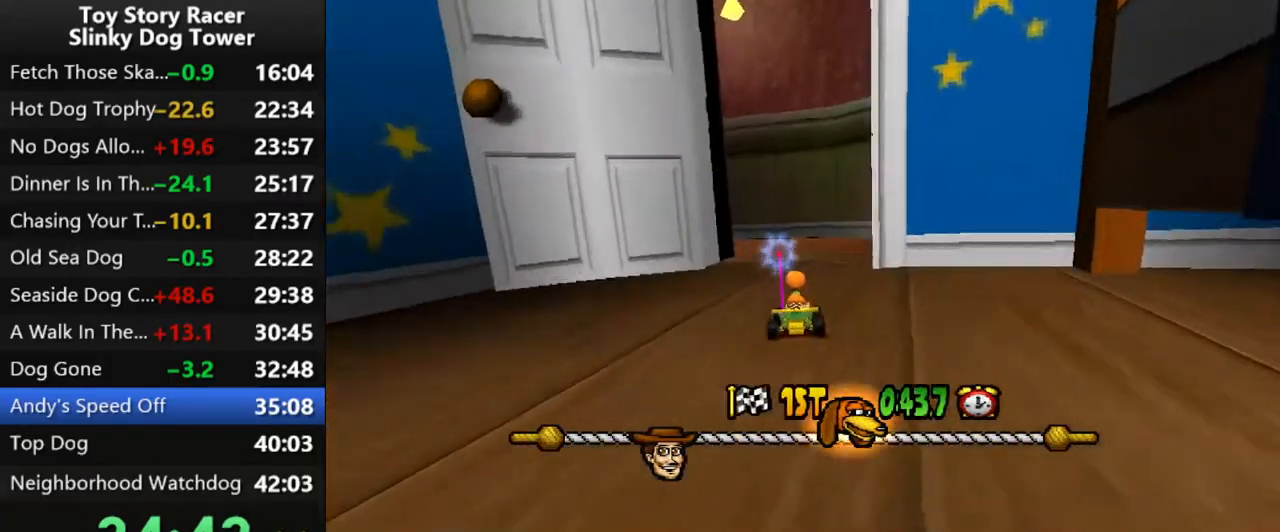
{"buttons": ["CROSS", "DPAD_LEFT"], "left_stick": "center", "right_stick": "up", "events": [[183, "DPAD_LEFT", "down"]]}
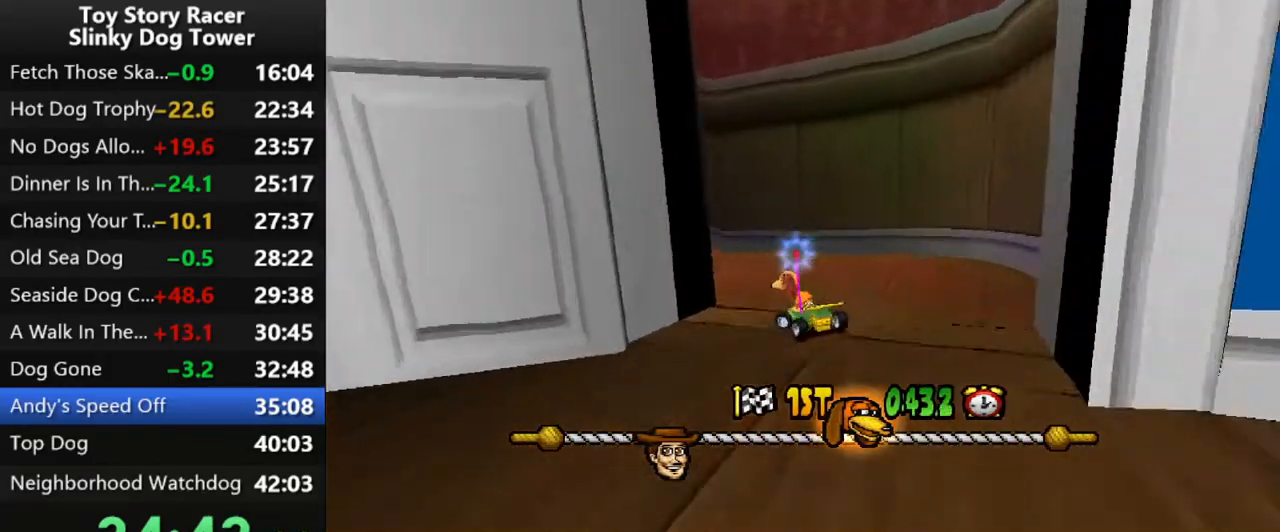
{"buttons": ["CROSS"], "left_stick": "center", "right_stick": "up", "events": [[67, "DPAD_LEFT", "up"], [217, "DPAD_LEFT", "down"], [300, "DPAD_LEFT", "up"]]}
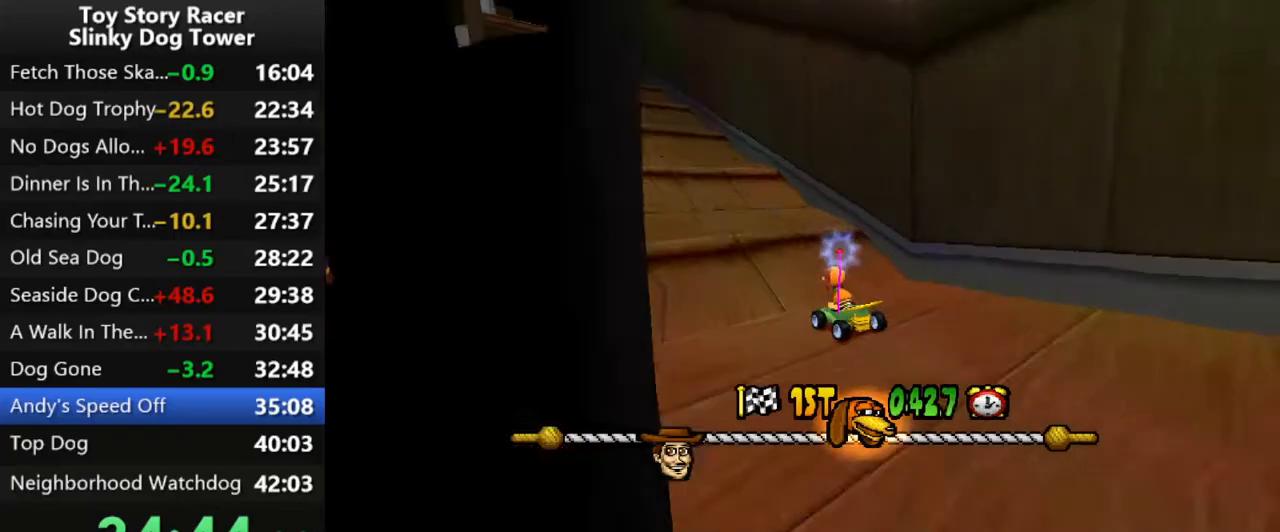
{"buttons": ["CROSS", "DPAD_LEFT"], "left_stick": "center", "right_stick": "up", "events": [[467, "DPAD_LEFT", "down"]]}
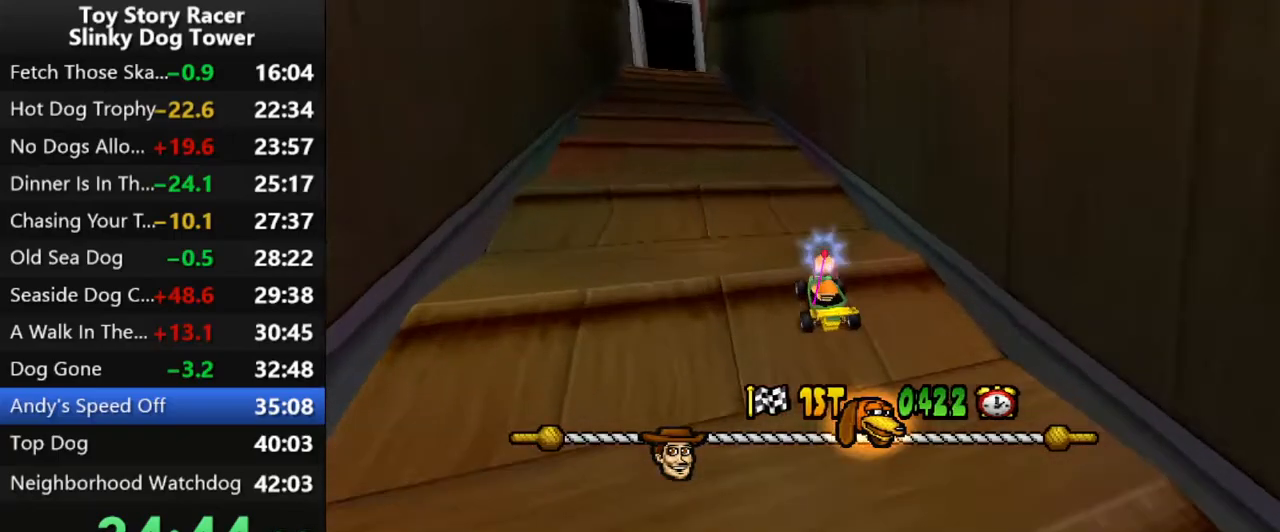
{"buttons": ["CROSS"], "left_stick": "center", "right_stick": "up", "events": [[50, "DPAD_LEFT", "up"], [450, "DPAD_RIGHT", "down"], [483, "DPAD_RIGHT", "up"]]}
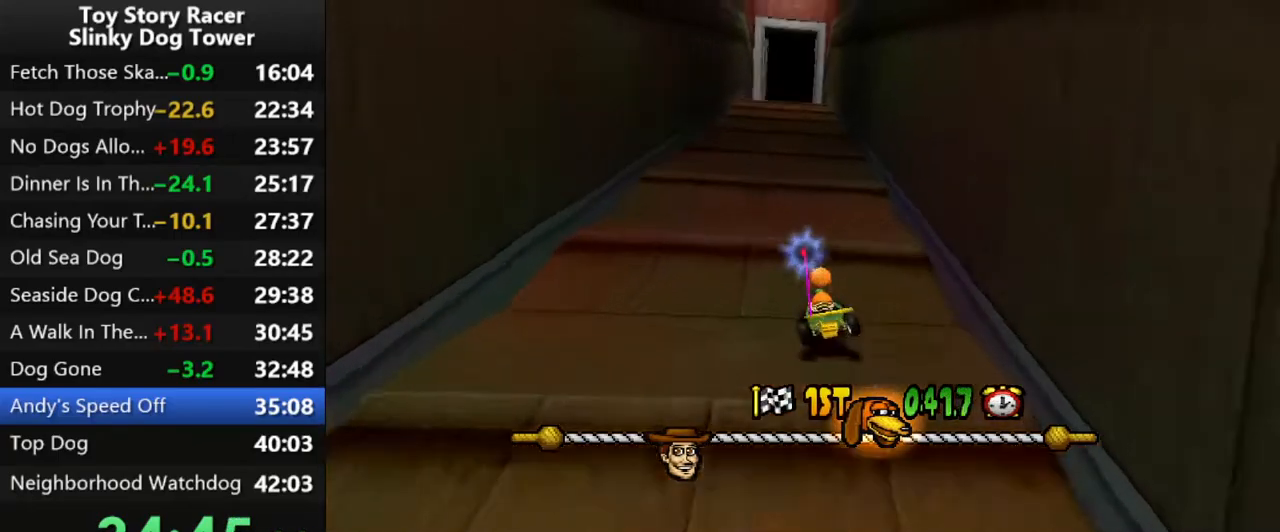
{"buttons": ["CROSS"], "left_stick": "center", "right_stick": "up", "events": []}
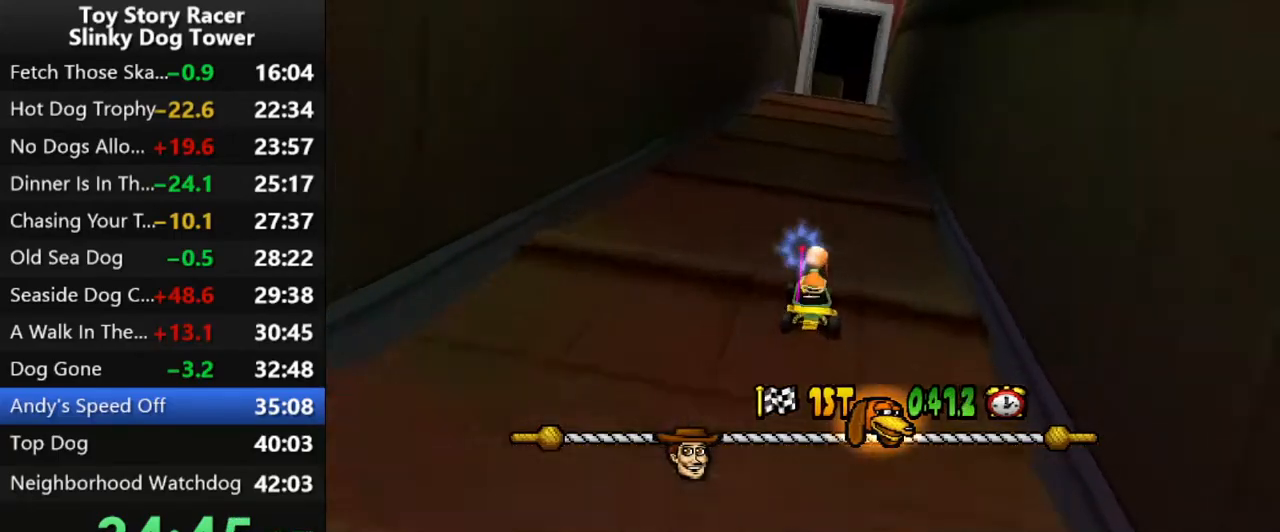
{"buttons": ["CROSS"], "left_stick": "center", "right_stick": "up", "events": [[33, "DPAD_RIGHT", "down"], [100, "DPAD_RIGHT", "up"]]}
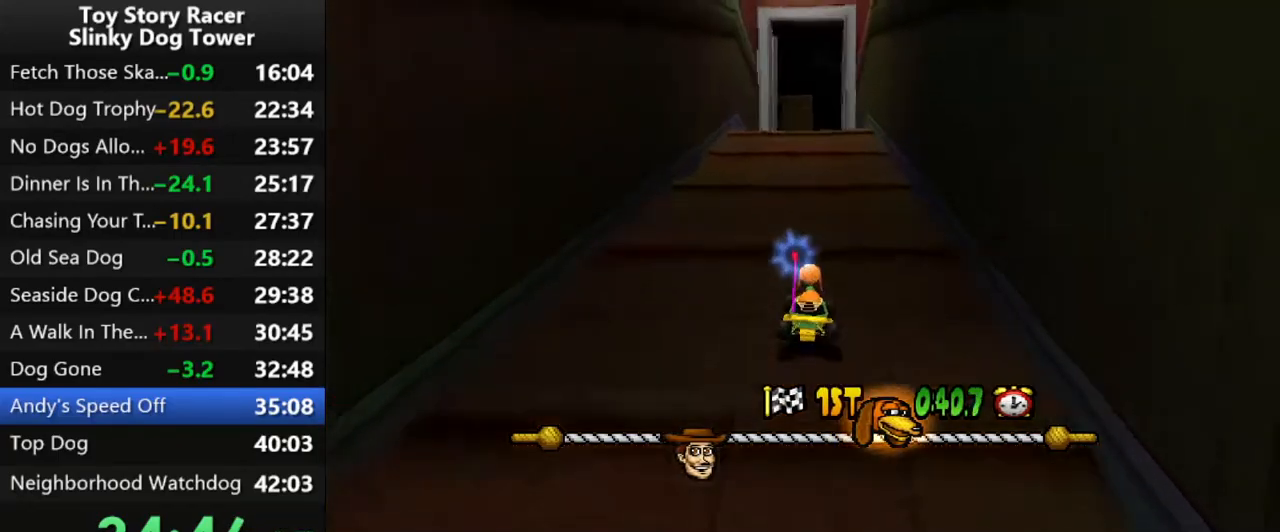
{"buttons": ["CROSS"], "left_stick": "center", "right_stick": "up", "events": []}
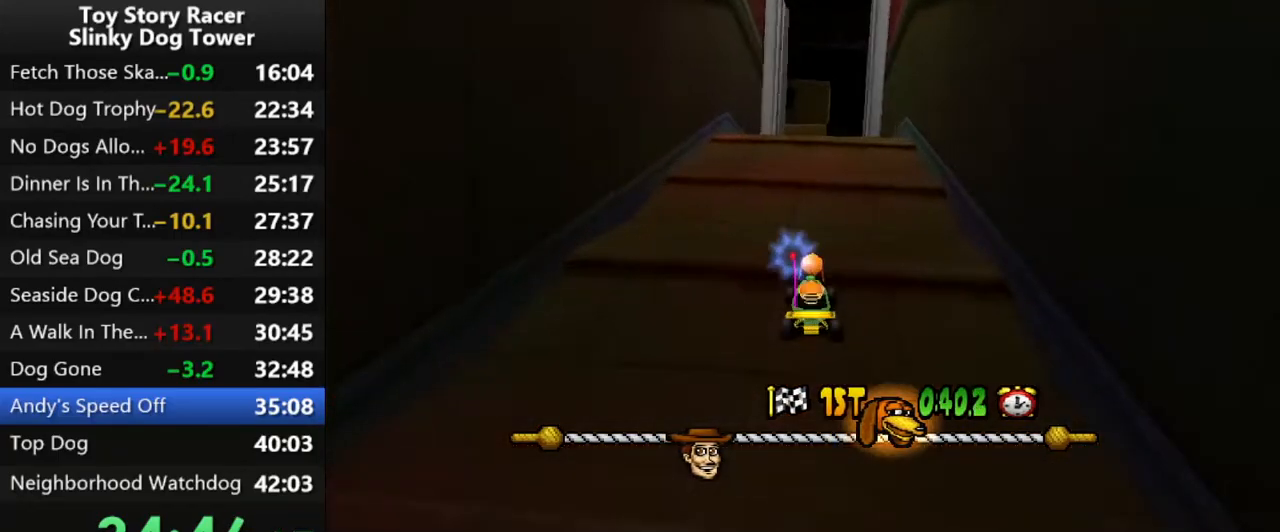
{"buttons": ["CROSS"], "left_stick": "center", "right_stick": "up", "events": [[67, "DPAD_RIGHT", "down"], [133, "DPAD_RIGHT", "up"]]}
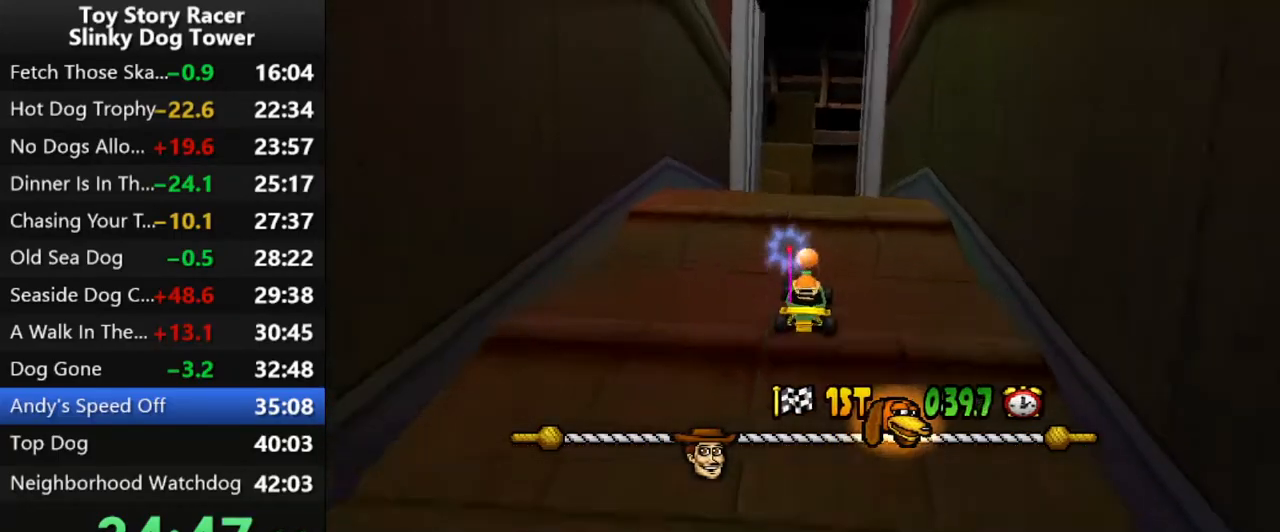
{"buttons": ["CROSS"], "left_stick": "center", "right_stick": "up", "events": []}
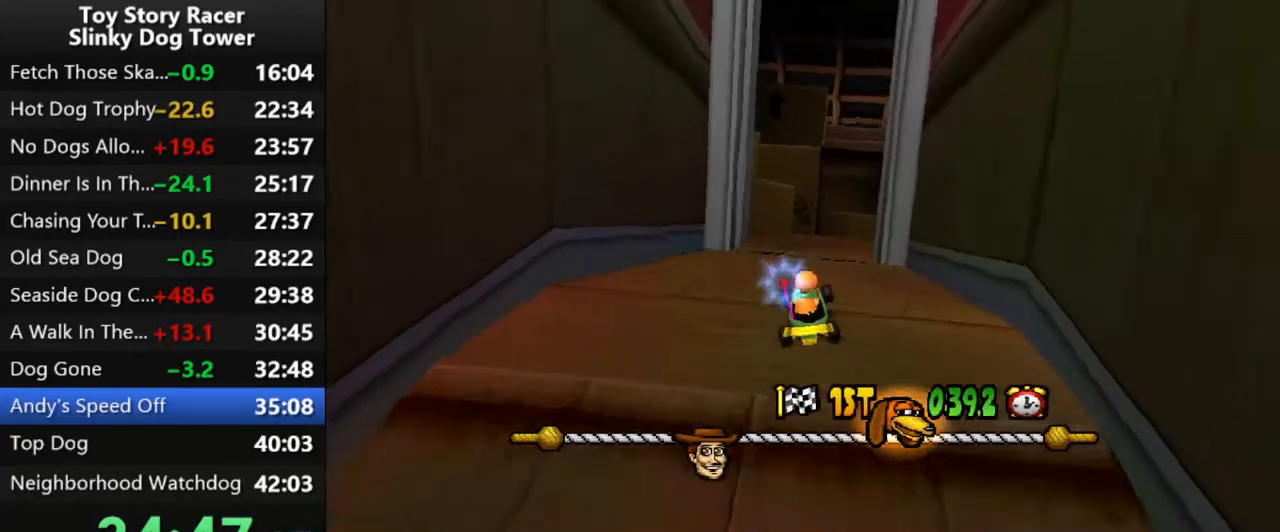
{"buttons": ["CROSS", "DPAD_RIGHT"], "left_stick": "center", "right_stick": "up", "events": [[283, "DPAD_RIGHT", "down"]]}
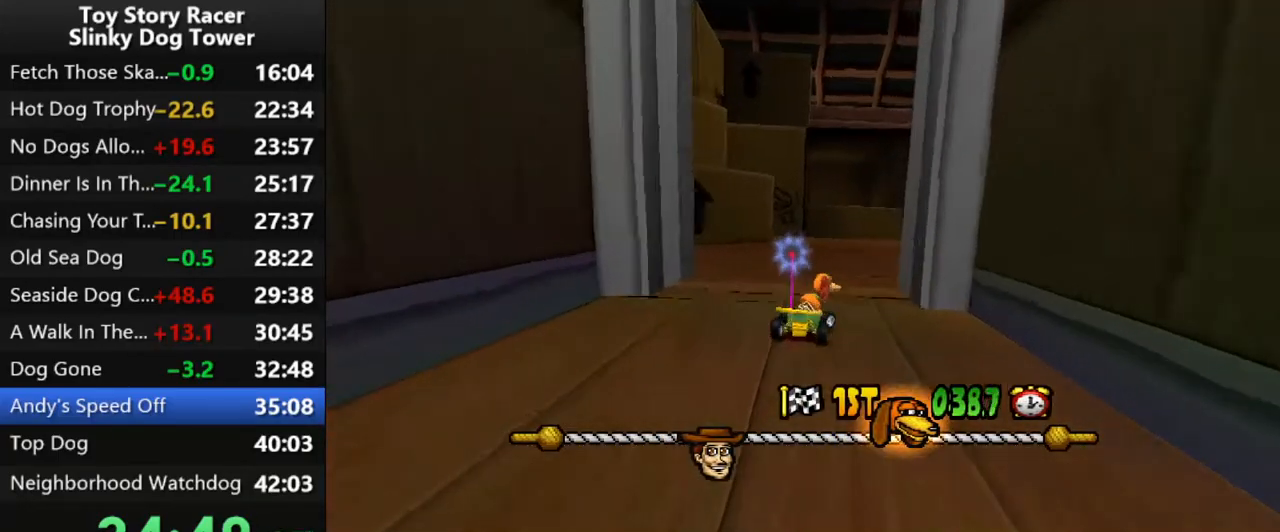
{"buttons": ["CROSS"], "left_stick": "center", "right_stick": "up", "events": [[67, "DPAD_RIGHT", "up"]]}
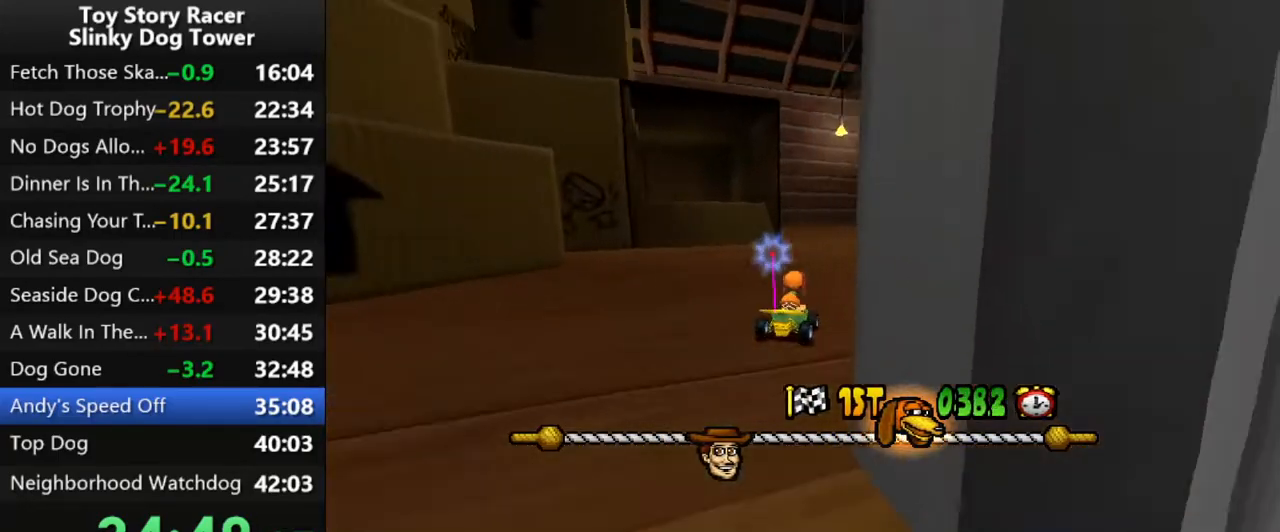
{"buttons": ["CROSS"], "left_stick": "center", "right_stick": "up", "events": []}
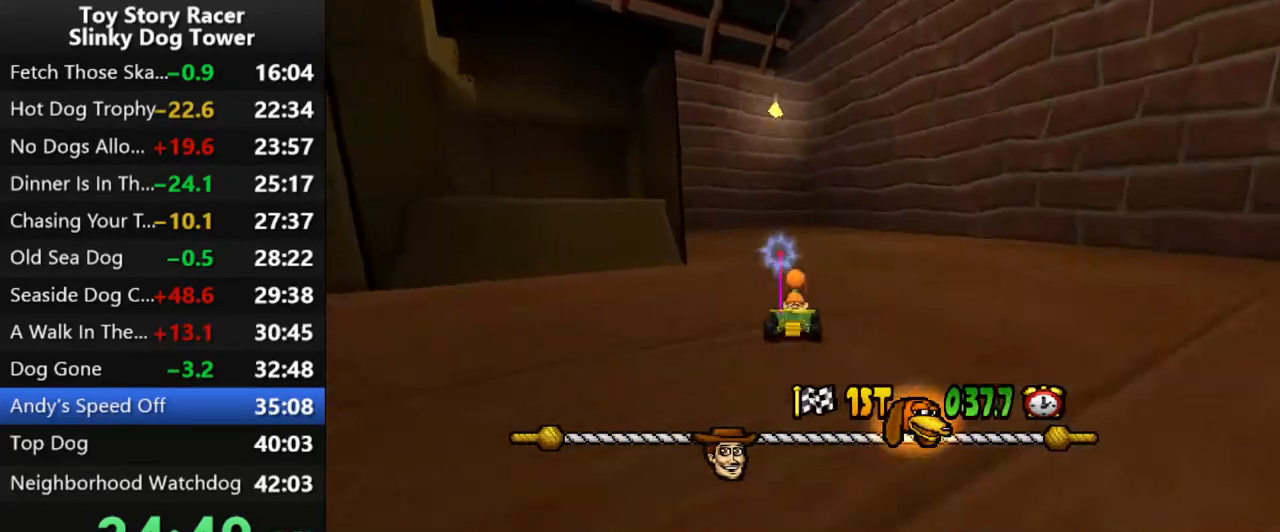
{"buttons": ["CROSS"], "left_stick": "center", "right_stick": "up", "events": [[50, "DPAD_LEFT", "down"], [183, "DPAD_LEFT", "up"]]}
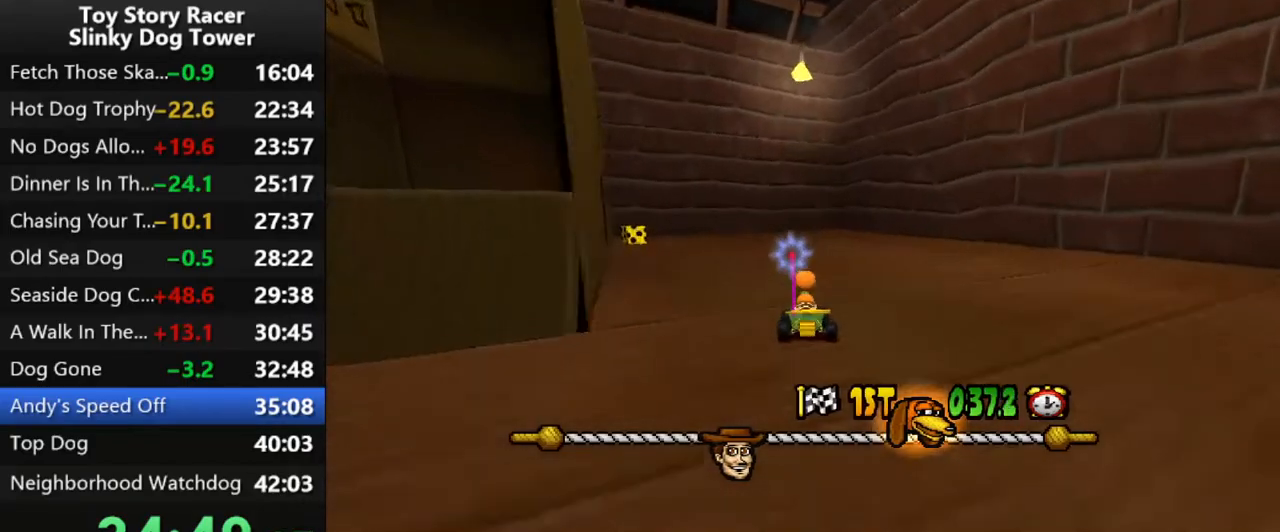
{"buttons": ["CROSS", "DPAD_LEFT"], "left_stick": "center", "right_stick": "up", "events": [[183, "DPAD_LEFT", "down"]]}
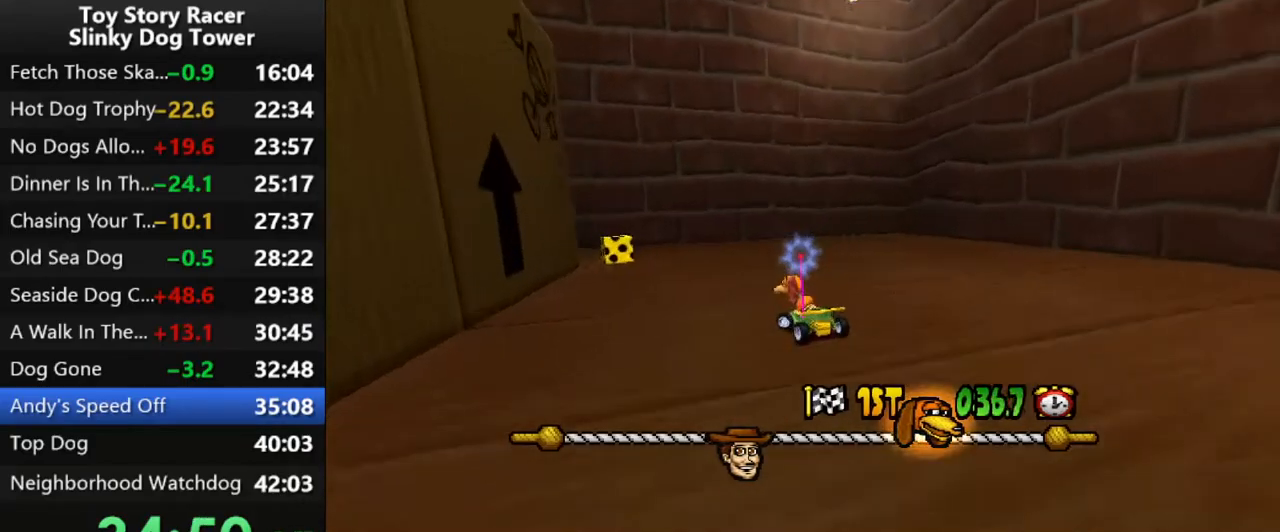
{"buttons": ["CROSS"], "left_stick": "center", "right_stick": "up", "events": [[33, "DPAD_LEFT", "up"], [167, "DPAD_LEFT", "down"], [267, "DPAD_LEFT", "up"], [367, "DPAD_LEFT", "down"], [467, "DPAD_LEFT", "up"]]}
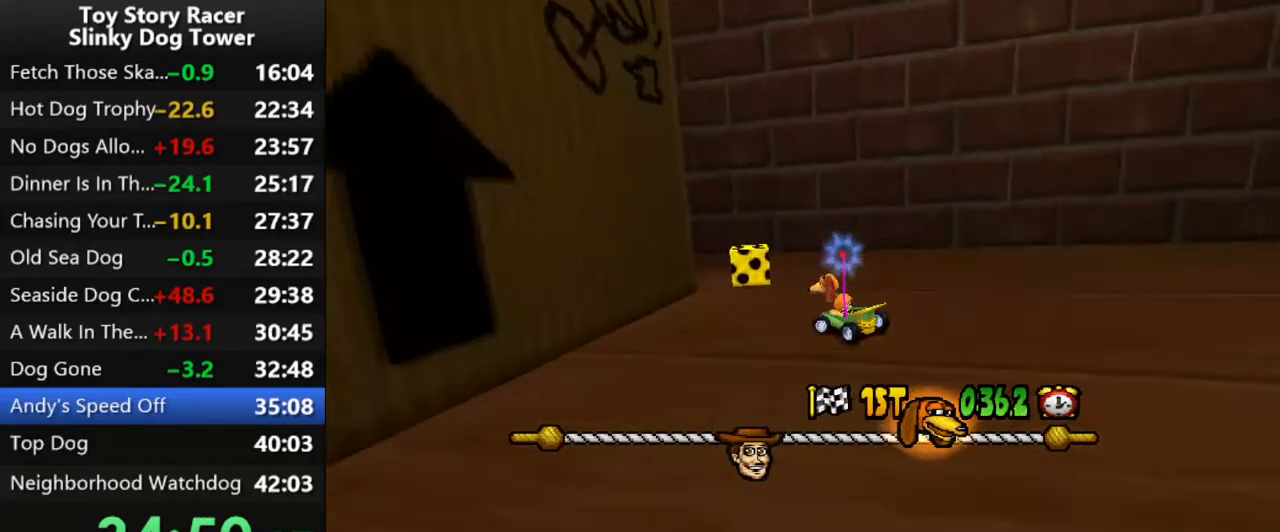
{"buttons": ["CROSS"], "left_stick": "center", "right_stick": "up", "events": [[167, "DPAD_LEFT", "down"], [283, "DPAD_LEFT", "up"], [383, "DPAD_LEFT", "down"], [483, "DPAD_LEFT", "up"]]}
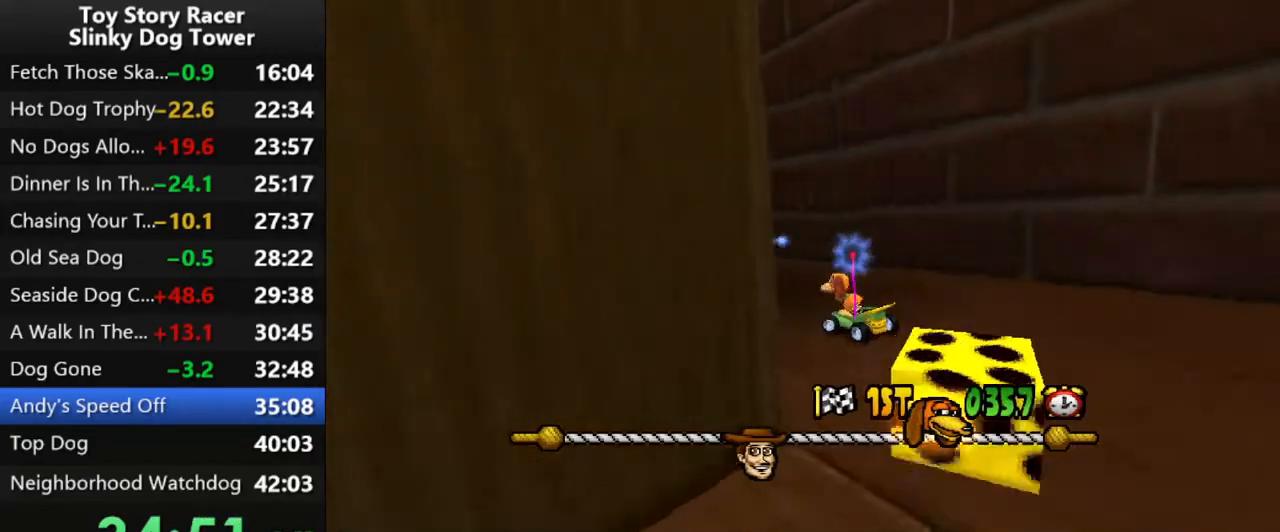
{"buttons": ["CROSS", "DPAD_LEFT"], "left_stick": "center", "right_stick": "up", "events": [[433, "DPAD_LEFT", "down"]]}
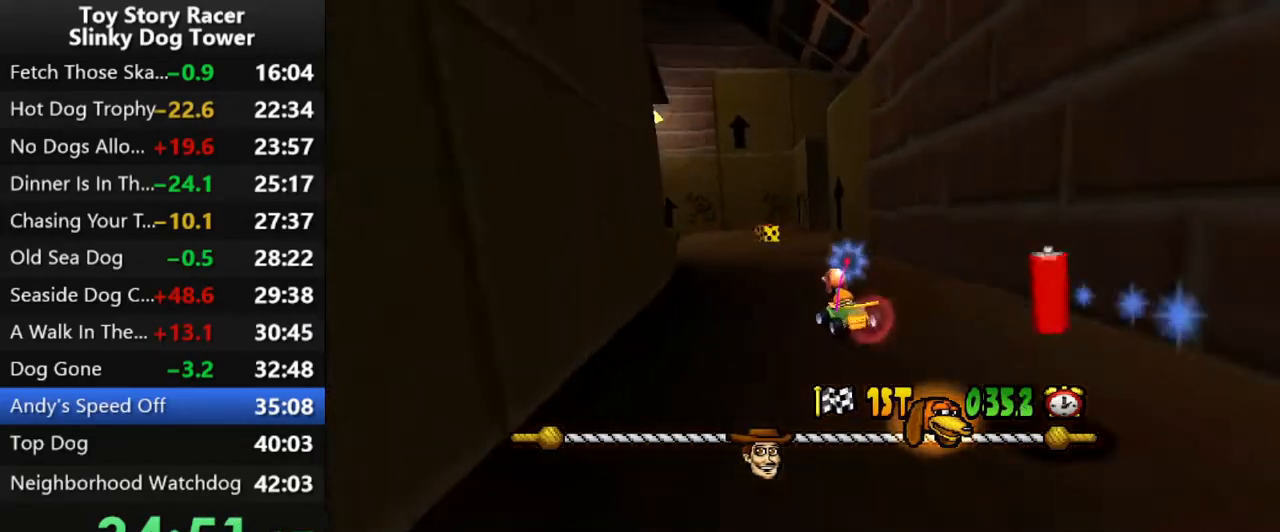
{"buttons": ["CROSS"], "left_stick": "center", "right_stick": "up", "events": [[67, "DPAD_LEFT", "up"], [150, "DPAD_LEFT", "down"], [250, "DPAD_LEFT", "up"], [300, "DPAD_LEFT", "down"], [433, "DPAD_LEFT", "up"]]}
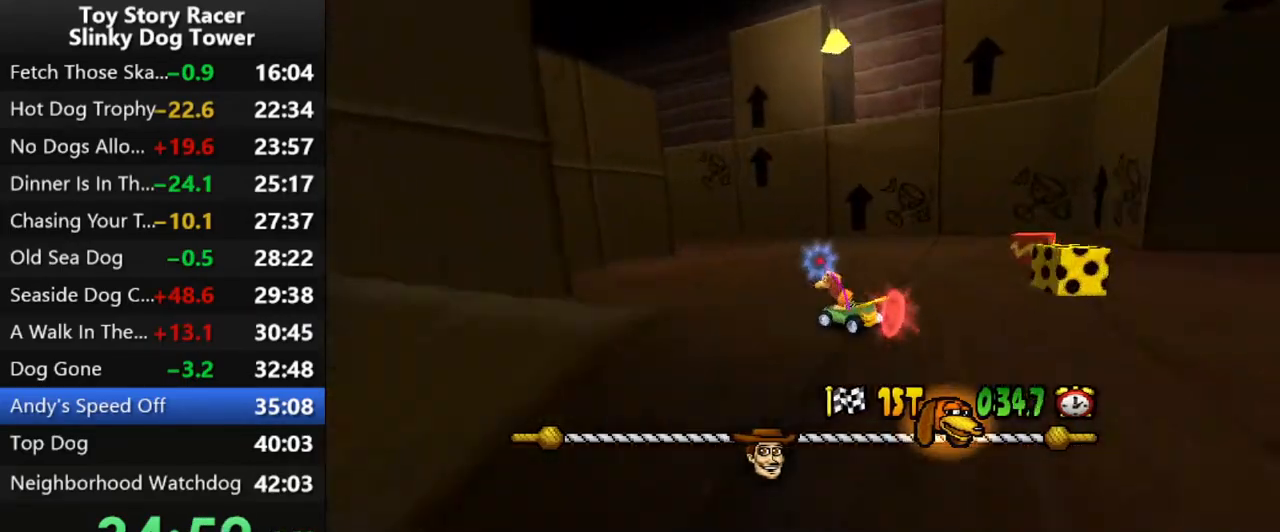
{"buttons": ["CROSS", "DPAD_LEFT"], "left_stick": "center", "right_stick": "up", "events": [[17, "DPAD_LEFT", "down"], [133, "DPAD_LEFT", "up"], [183, "DPAD_LEFT", "down"], [333, "DPAD_LEFT", "up"], [400, "DPAD_LEFT", "down"]]}
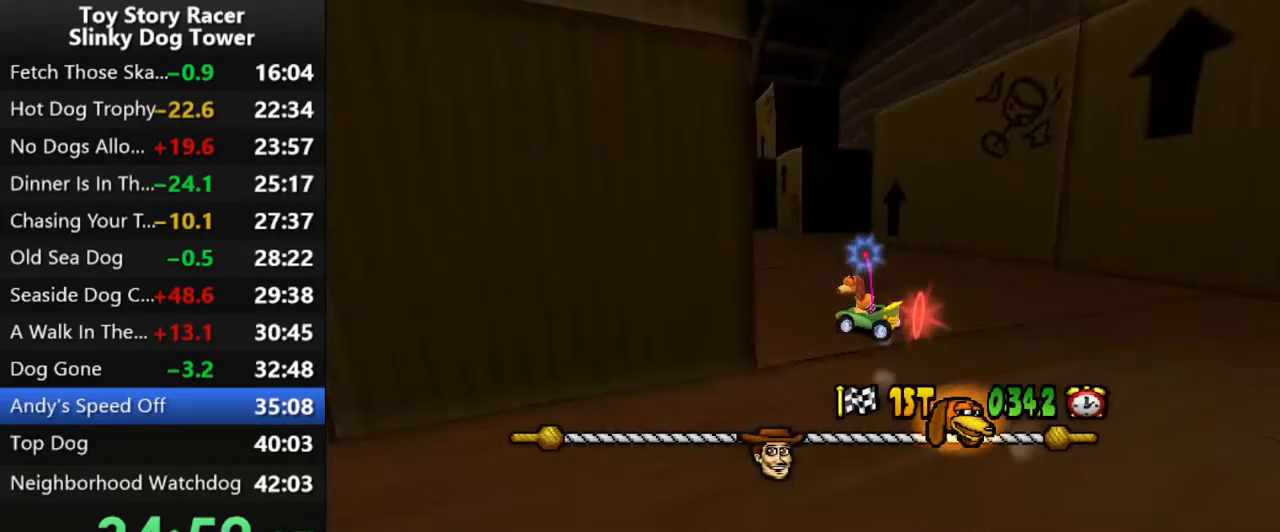
{"buttons": ["CROSS", "DPAD_RIGHT"], "left_stick": "center", "right_stick": "up", "events": [[117, "DPAD_LEFT", "up"], [350, "DPAD_RIGHT", "down"]]}
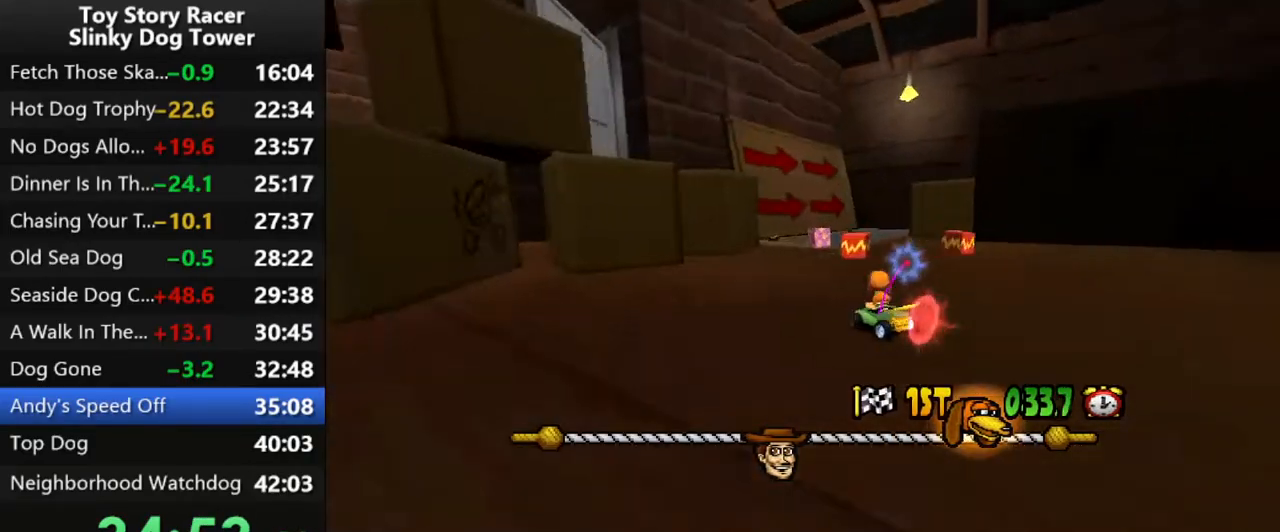
{"buttons": ["CROSS"], "left_stick": "center", "right_stick": "up", "events": [[267, "DPAD_RIGHT", "up"]]}
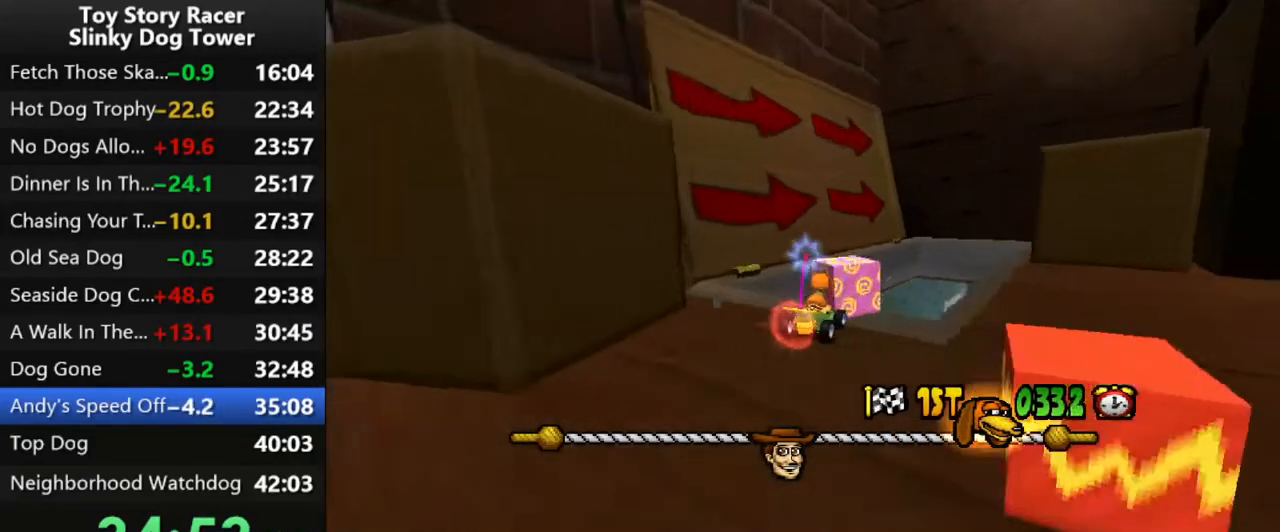
{"buttons": ["CROSS"], "left_stick": "center", "right_stick": "up", "events": [[50, "DPAD_RIGHT", "down"], [167, "DPAD_RIGHT", "up"]]}
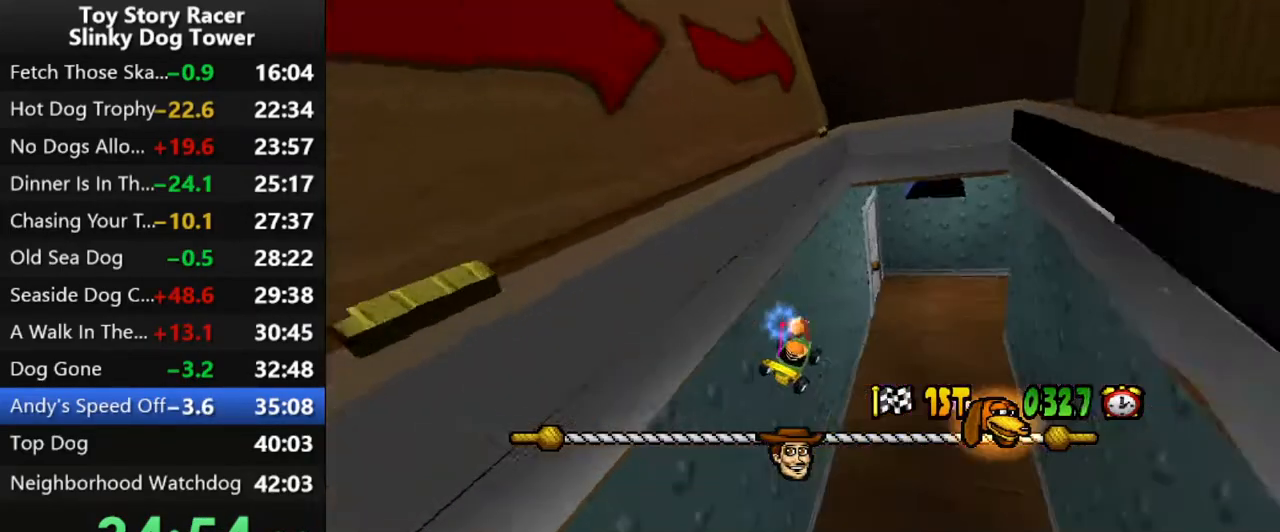
{"buttons": ["CROSS"], "left_stick": "center", "right_stick": "up", "events": []}
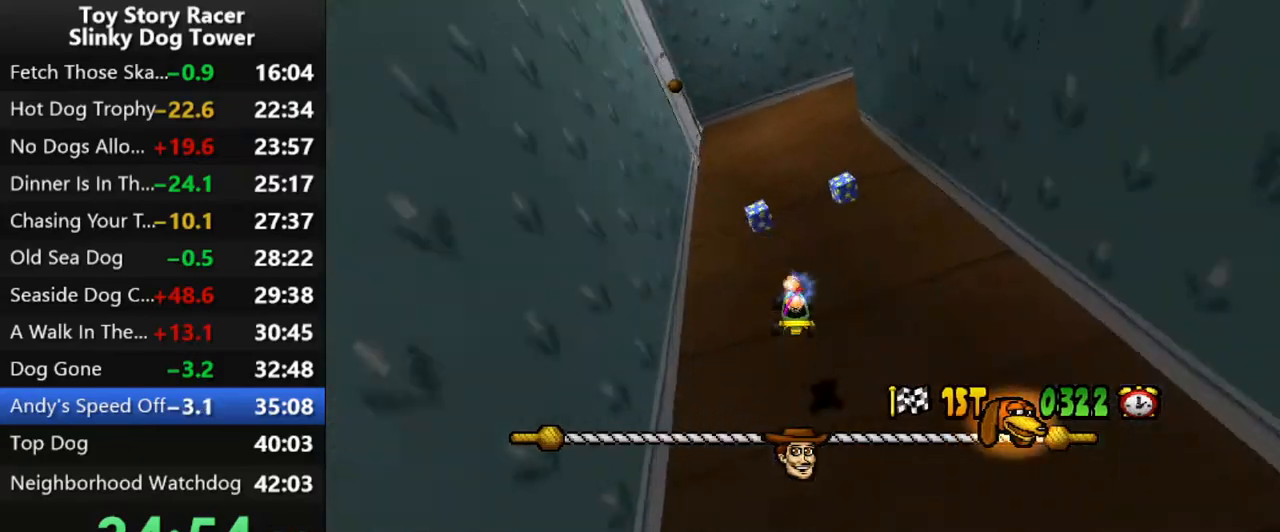
{"buttons": ["CROSS"], "left_stick": "center", "right_stick": "up", "events": [[50, "DPAD_LEFT", "down"], [150, "DPAD_LEFT", "up"]]}
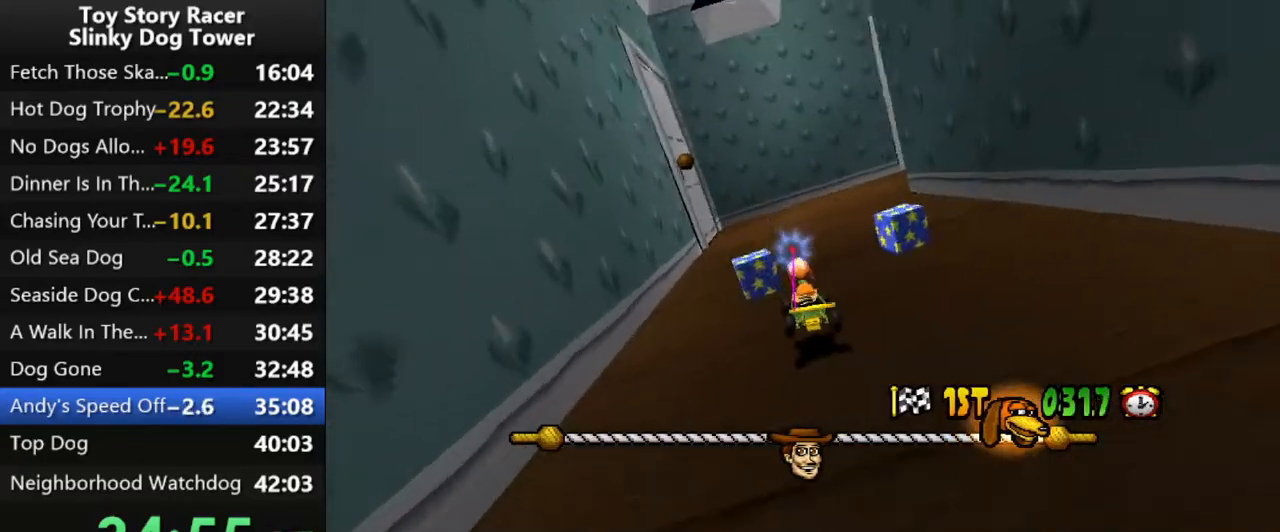
{"buttons": ["CROSS", "DPAD_RIGHT"], "left_stick": "center", "right_stick": "up", "events": [[267, "DPAD_RIGHT", "down"]]}
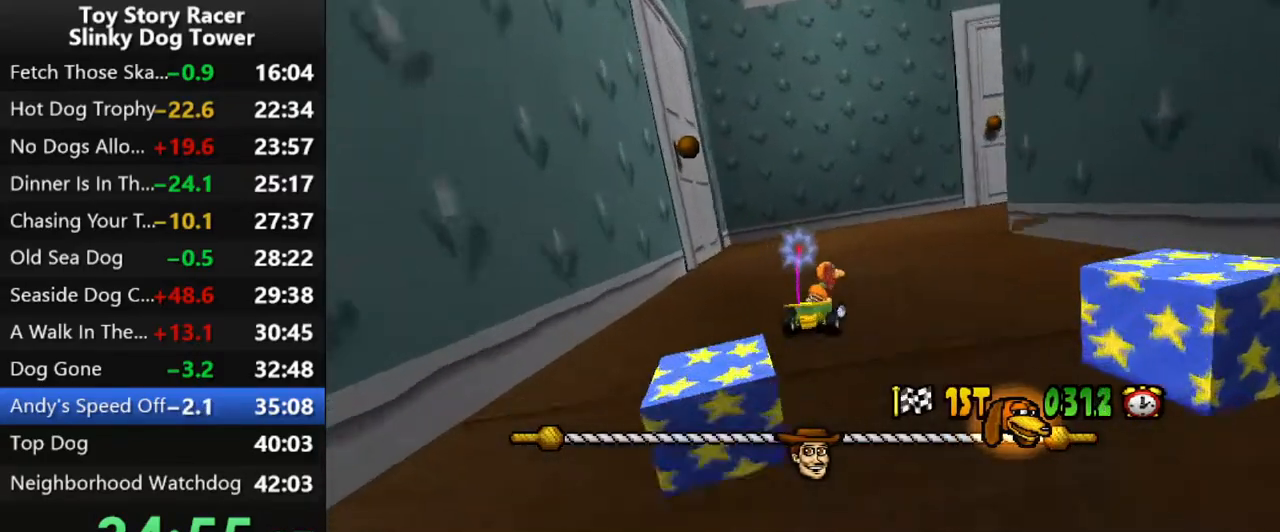
{"buttons": ["CROSS"], "left_stick": "center", "right_stick": "up", "events": [[317, "DPAD_RIGHT", "up"]]}
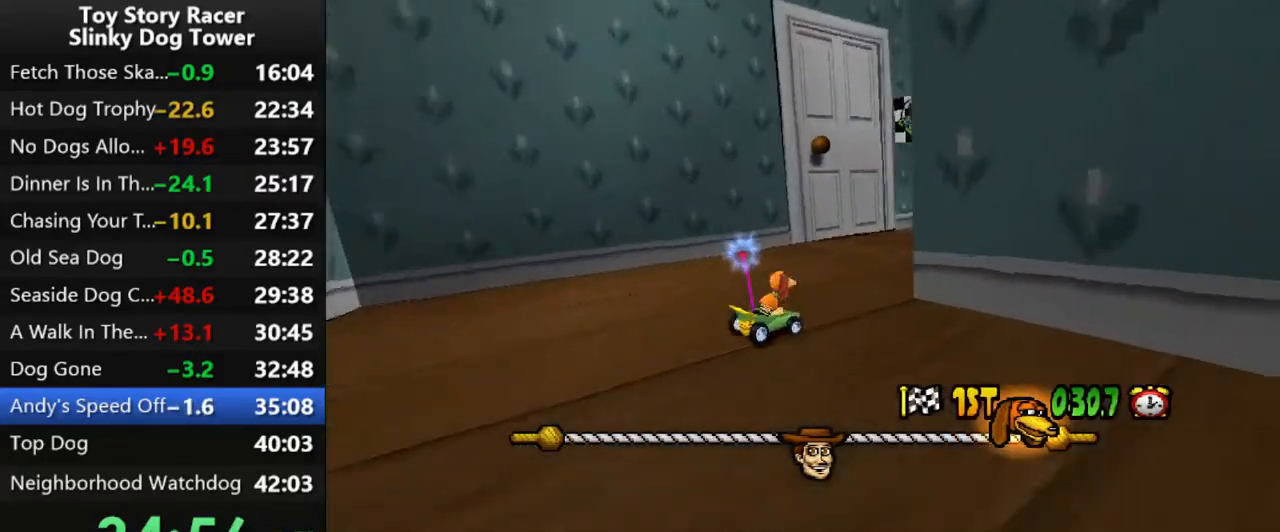
{"buttons": ["CROSS"], "left_stick": "center", "right_stick": "up", "events": []}
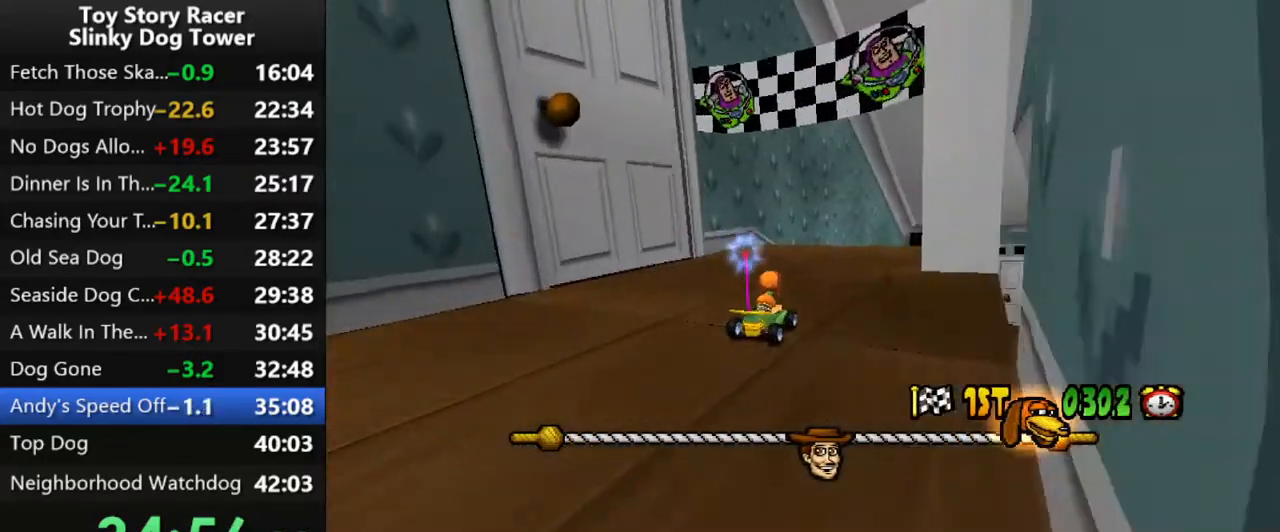
{"buttons": ["CROSS"], "left_stick": "center", "right_stick": "up", "events": [[83, "DPAD_RIGHT", "down"], [200, "DPAD_RIGHT", "up"]]}
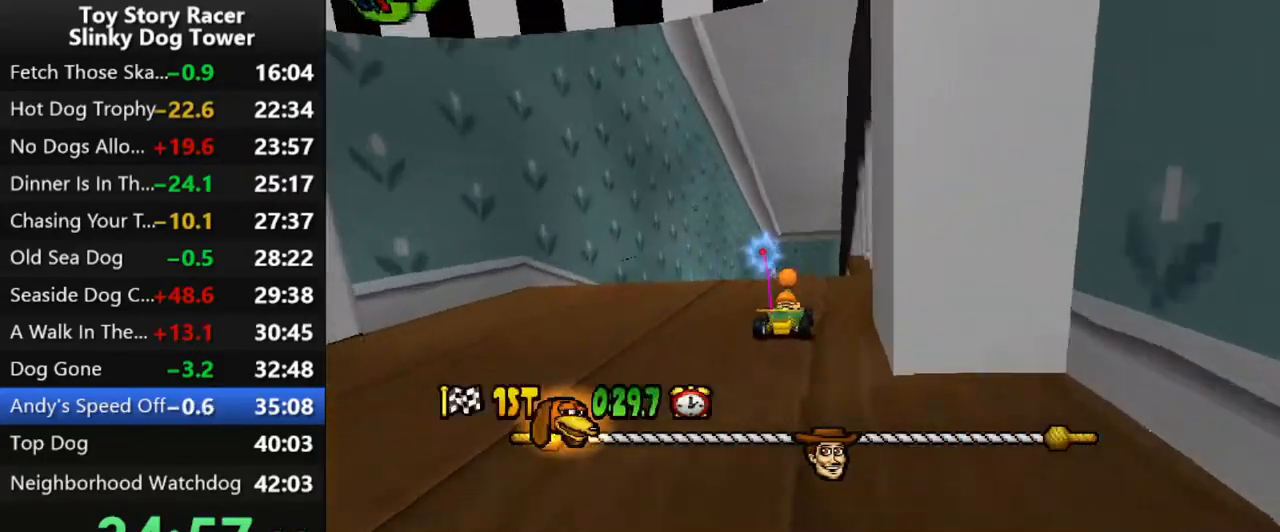
{"buttons": ["CROSS"], "left_stick": "center", "right_stick": "up", "events": [[17, "DPAD_LEFT", "down"], [117, "DPAD_LEFT", "up"], [417, "CROSS", "up"], [500, "CROSS", "down"]]}